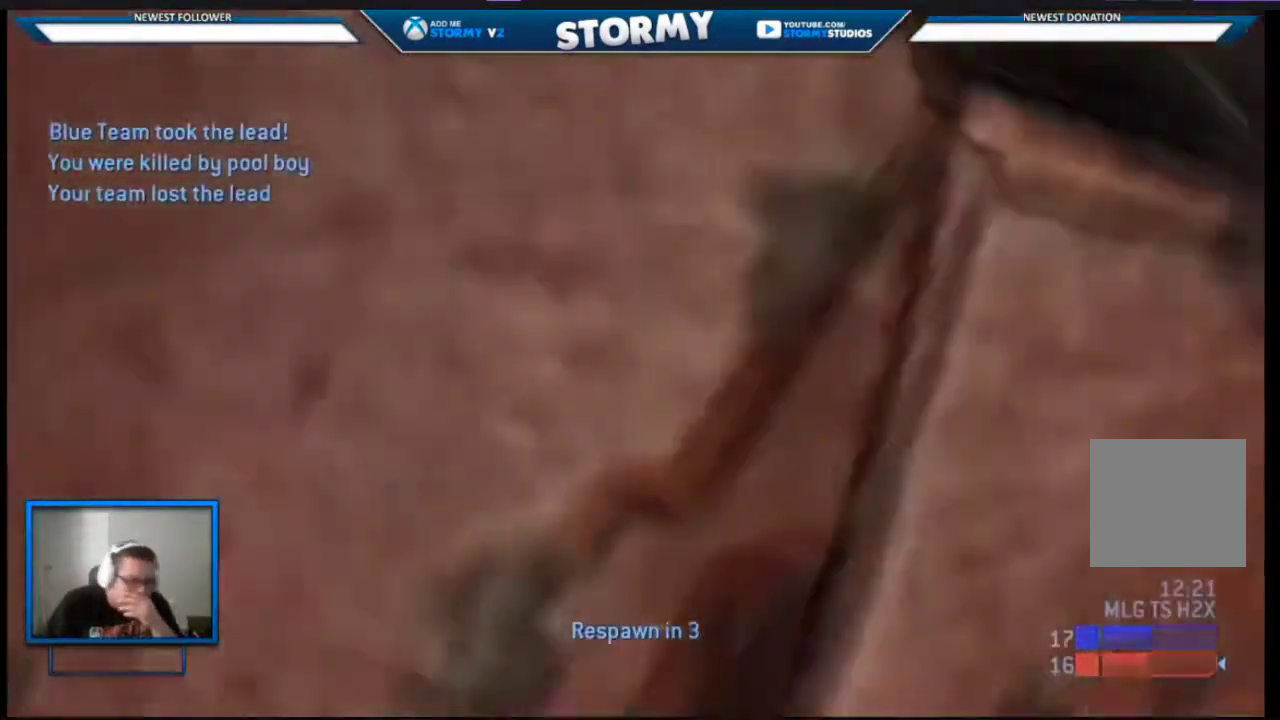
Gameplay with a controller (Xbox layout); each line is a JSON object with the inputs held at the frame after it. "events" lists button and stick changes between this image and that frame as [ms after this image, input, new state], when the widget could be followed in between.
{"buttons": ["A"], "left_stick": "center", "right_stick": "center"}
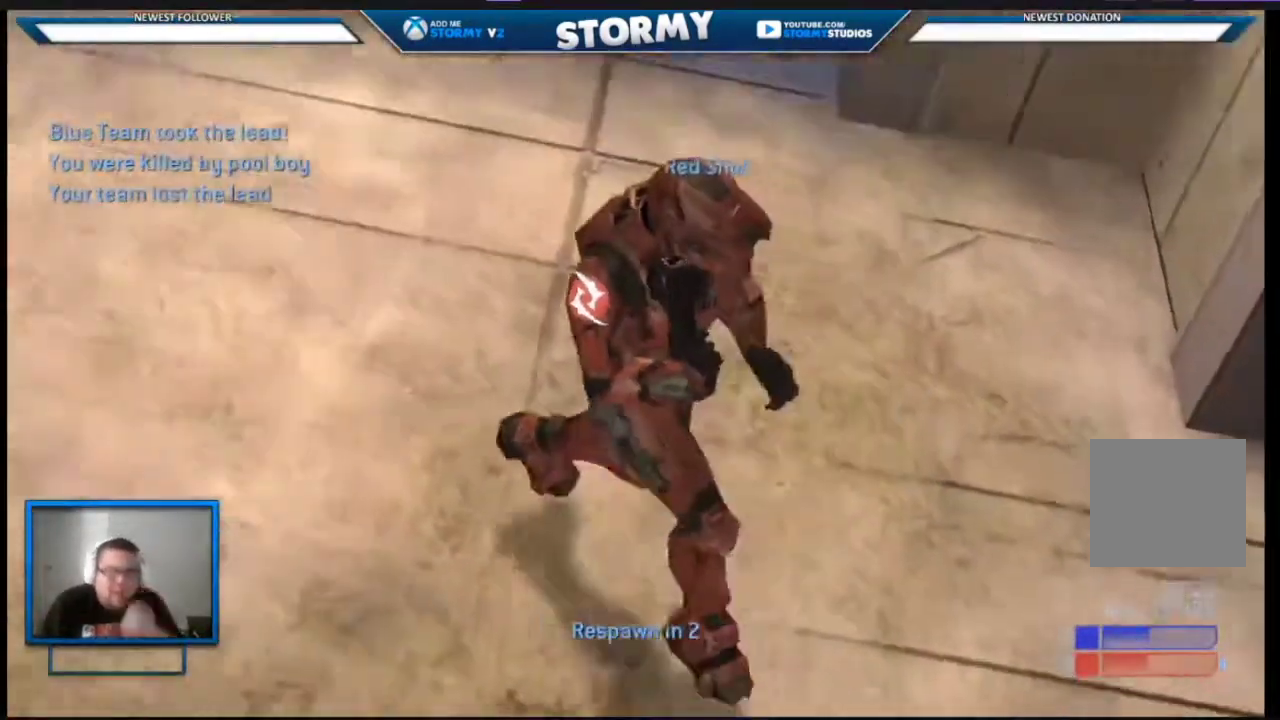
{"buttons": ["SELECT"], "left_stick": "right", "right_stick": "center", "events": [[200, "A", "up"], [267, "left_stick", "right"], [300, "A", "down"], [300, "SELECT", "down"], [417, "A", "up"]]}
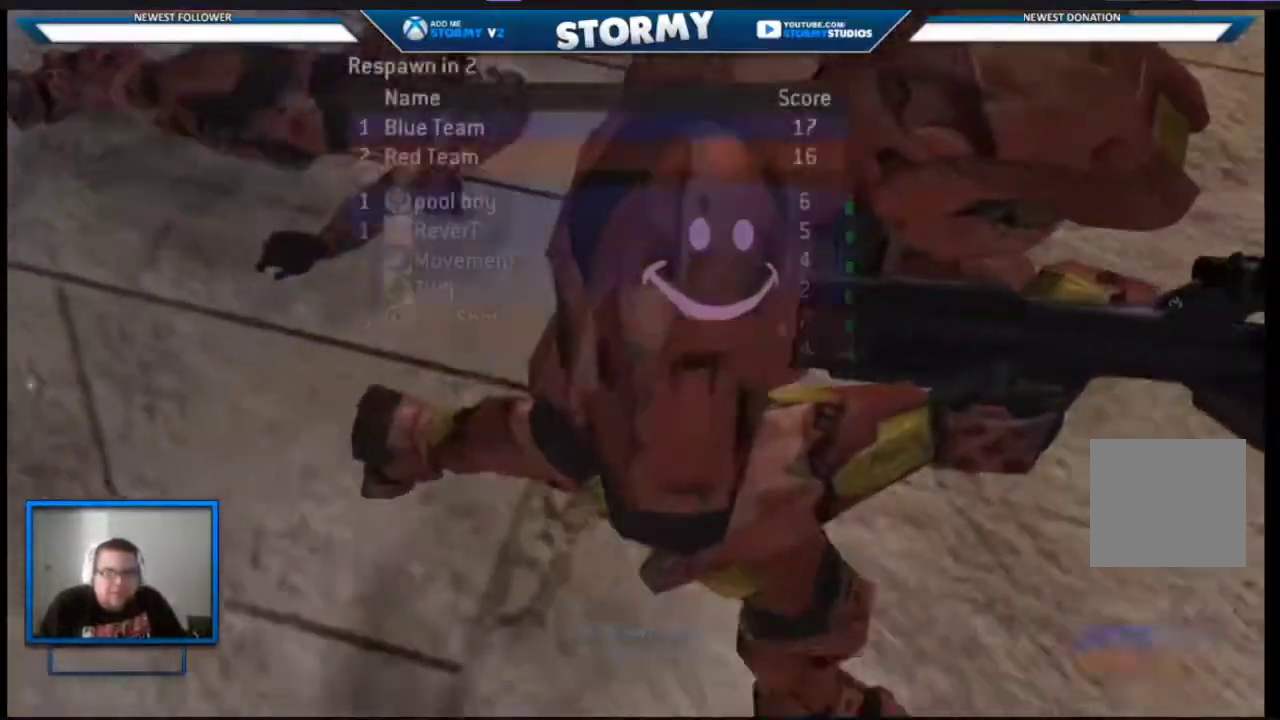
{"buttons": ["A"], "left_stick": "center", "right_stick": "center", "events": [[67, "left_stick", "center"], [133, "A", "down"], [367, "A", "up"], [467, "A", "down"], [483, "SELECT", "up"]]}
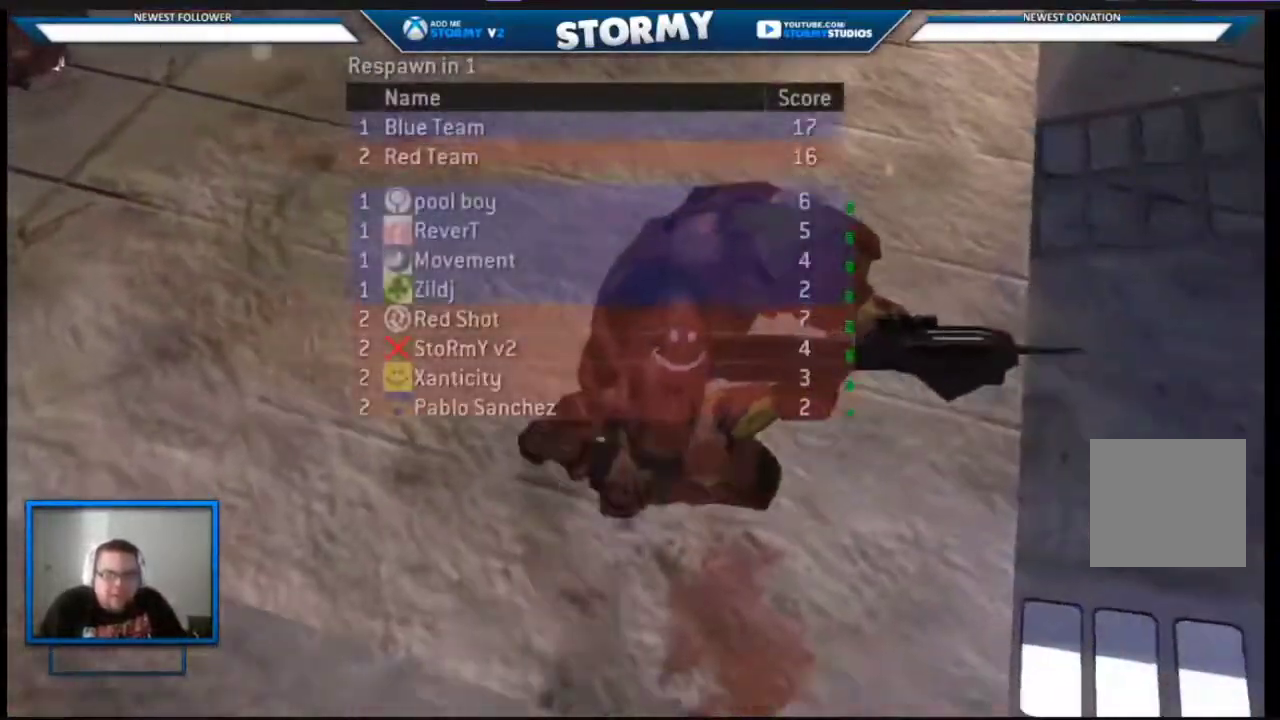
{"buttons": [], "left_stick": "center", "right_stick": "center", "events": [[450, "A", "up"]]}
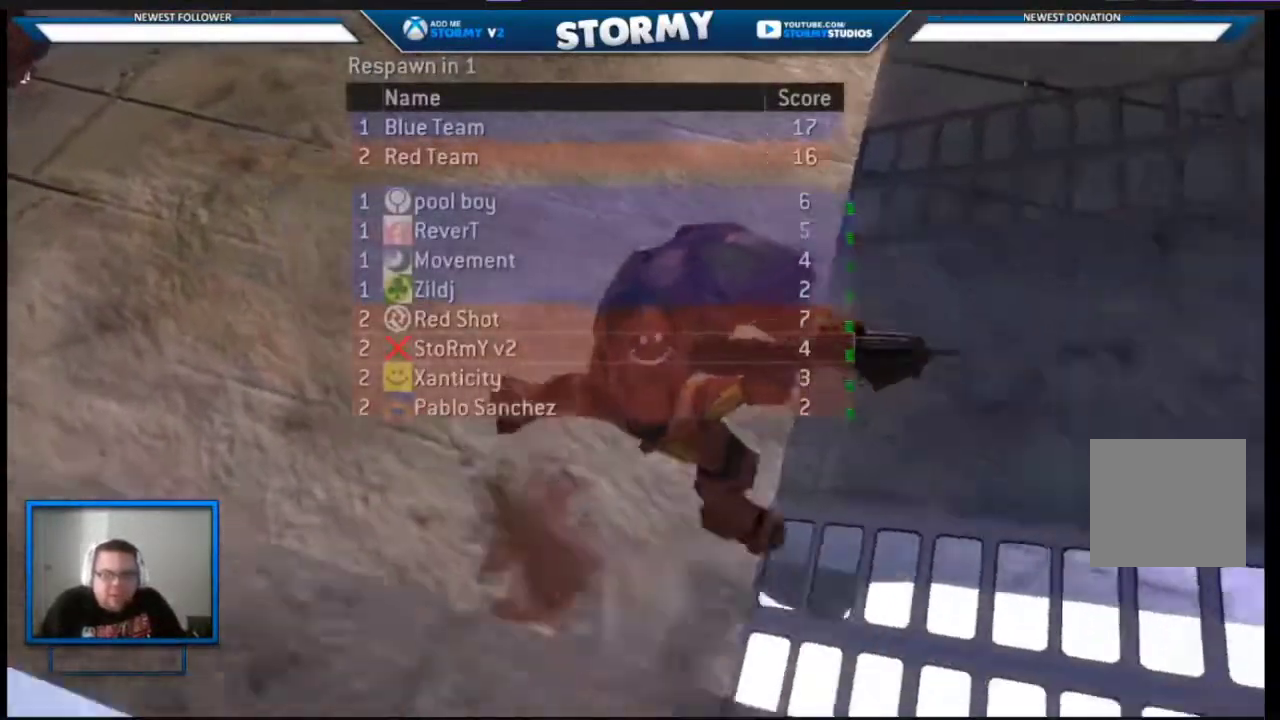
{"buttons": [], "left_stick": "center", "right_stick": "center", "events": [[183, "SELECT", "down"], [250, "SELECT", "up"]]}
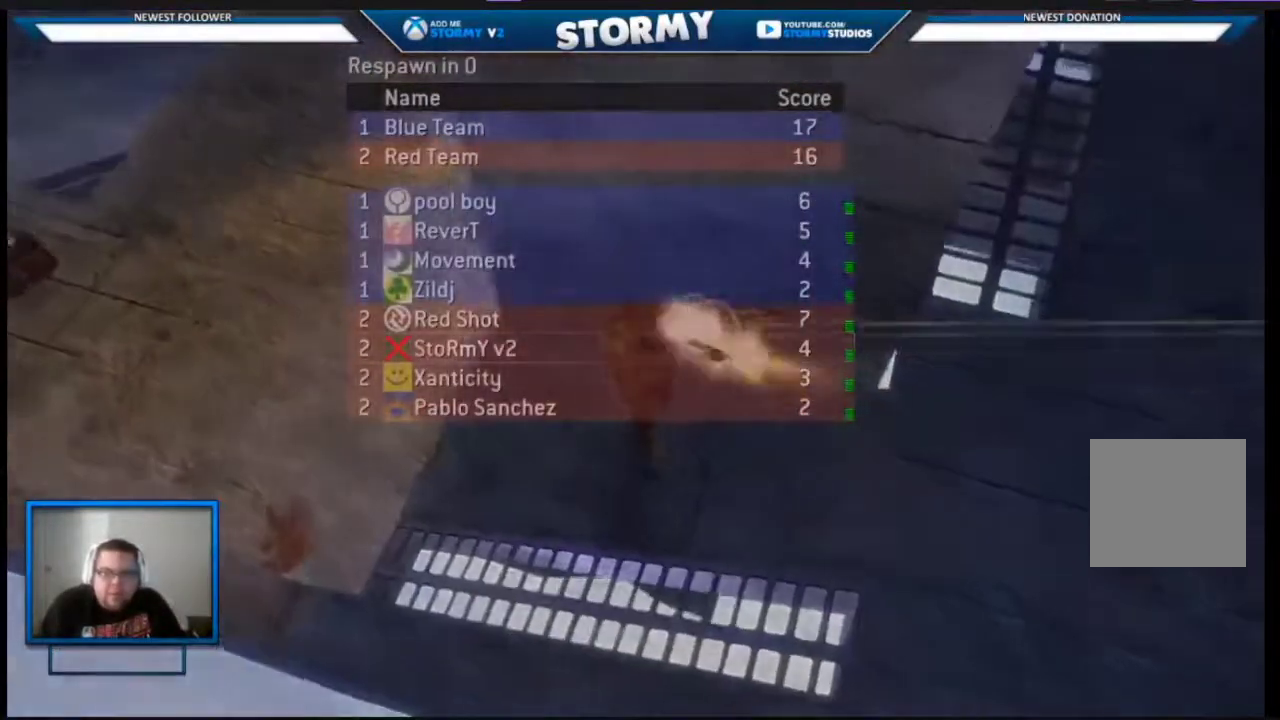
{"buttons": [], "left_stick": "center", "right_stick": "center", "events": []}
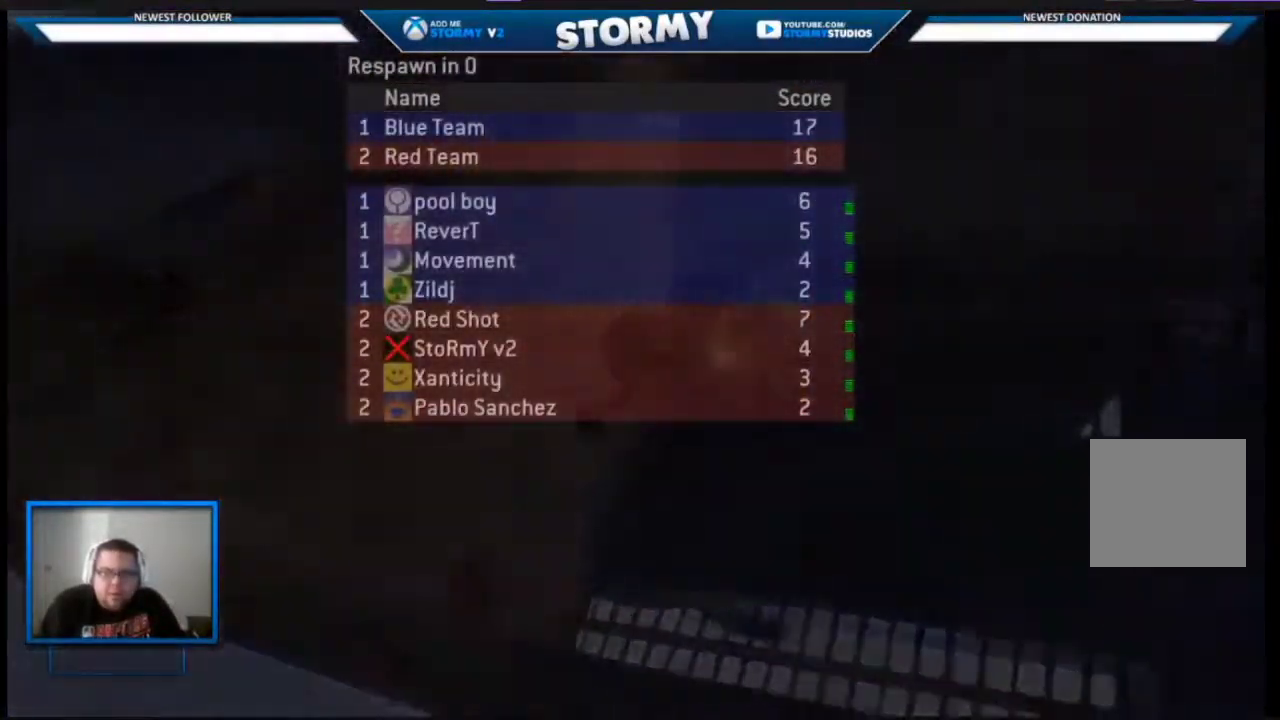
{"buttons": [], "left_stick": "center", "right_stick": "center", "events": []}
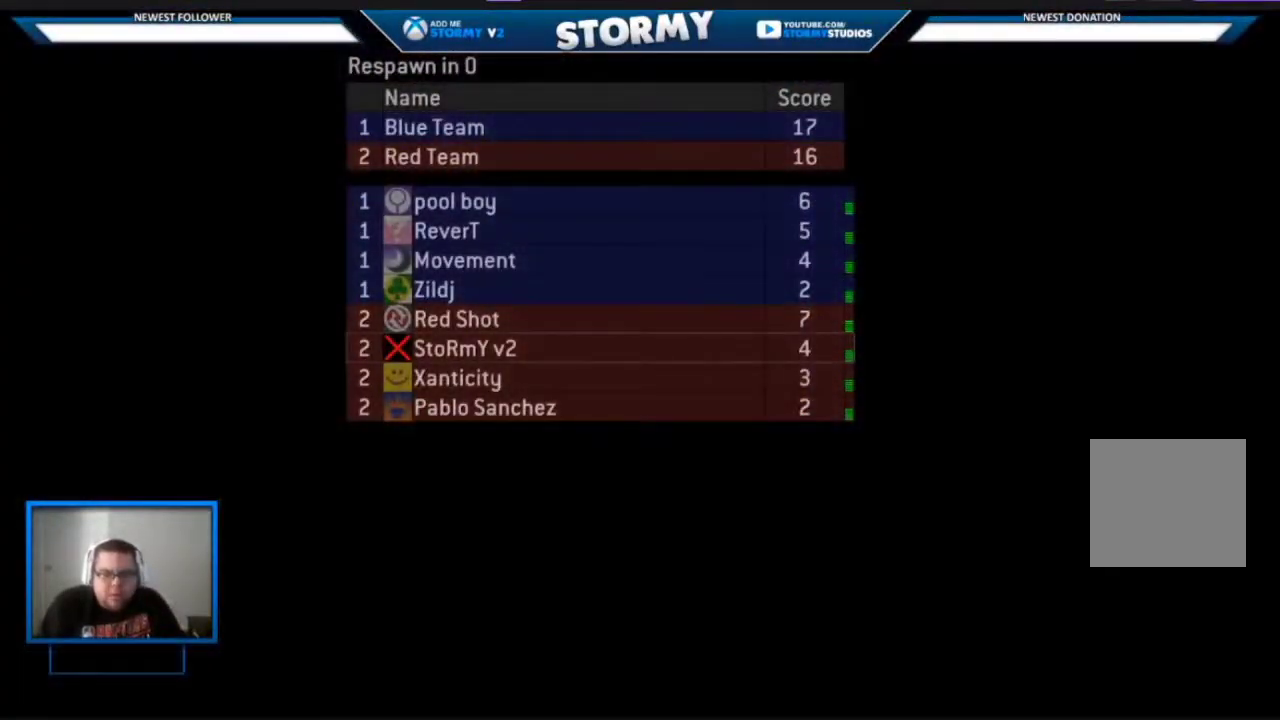
{"buttons": [], "left_stick": "up", "right_stick": "right", "events": [[200, "right_stick", "down"], [317, "right_stick", "center"], [400, "left_stick", "up"], [467, "right_stick", "right"]]}
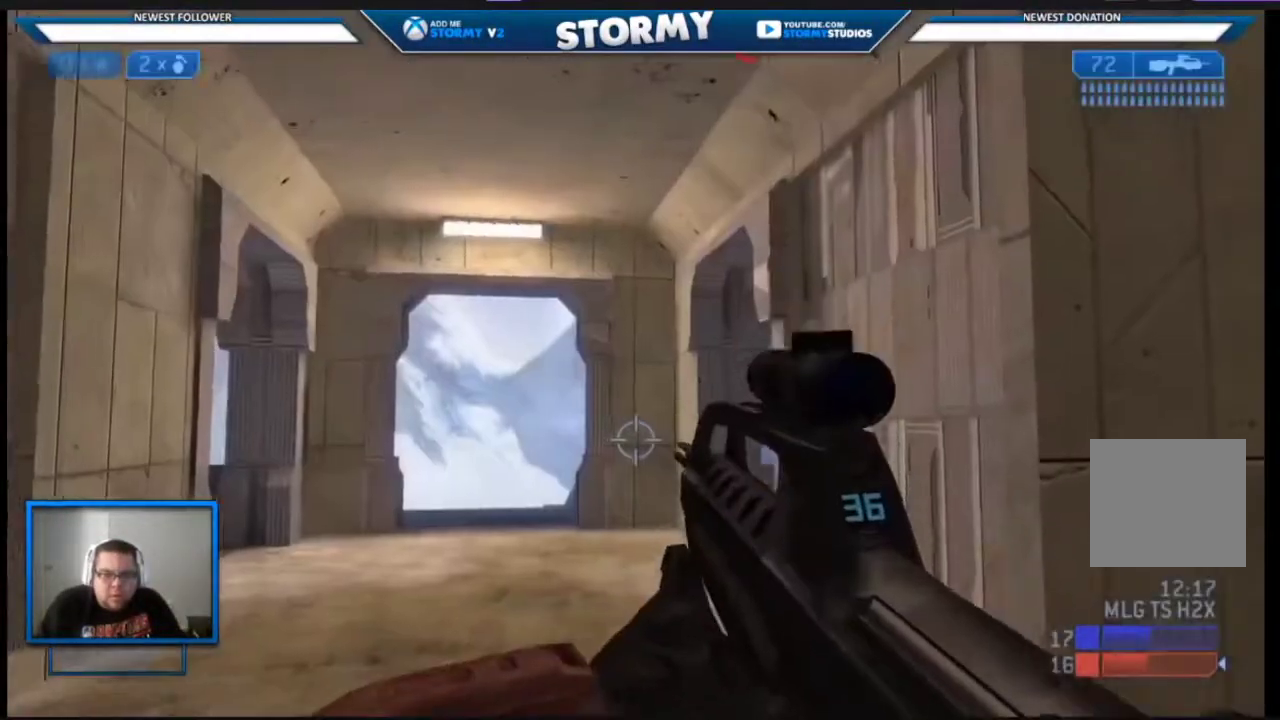
{"buttons": [], "left_stick": "up", "right_stick": "center", "events": [[500, "right_stick", "center"]]}
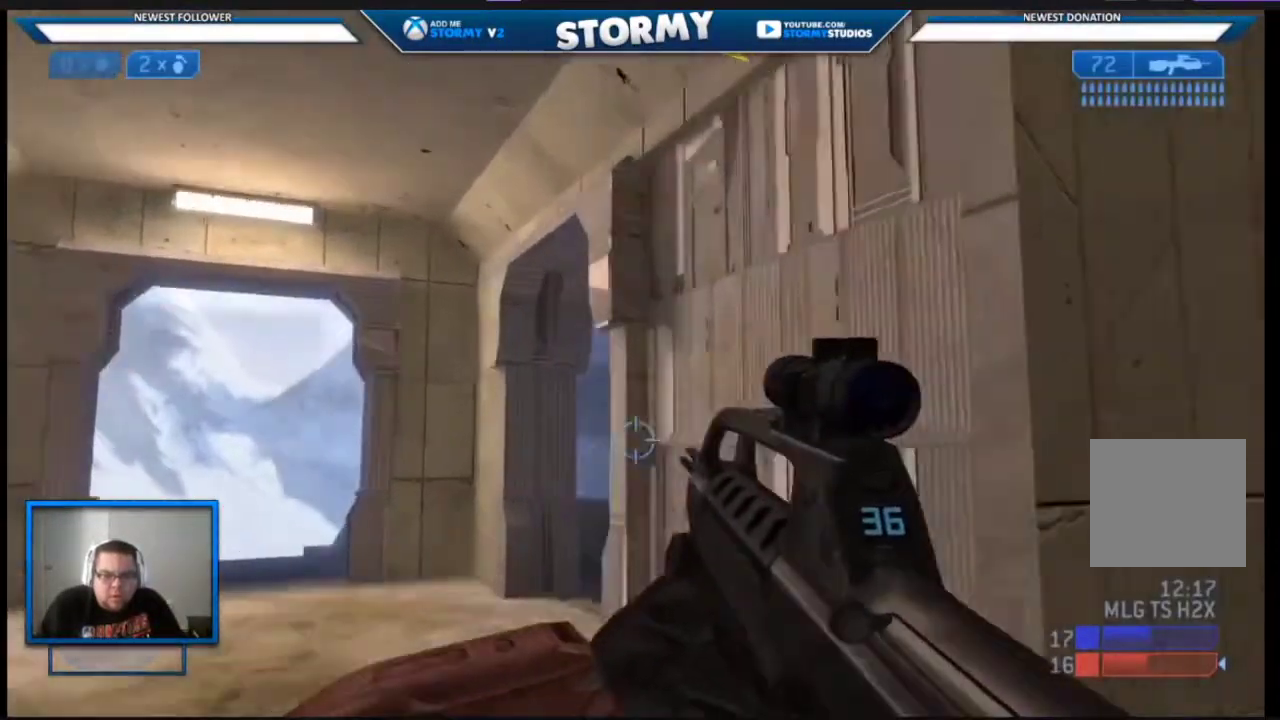
{"buttons": [], "left_stick": "up-left", "right_stick": "up-right", "events": [[50, "left_stick", "up-left"], [183, "right_stick", "down-right"], [300, "right_stick", "up-right"]]}
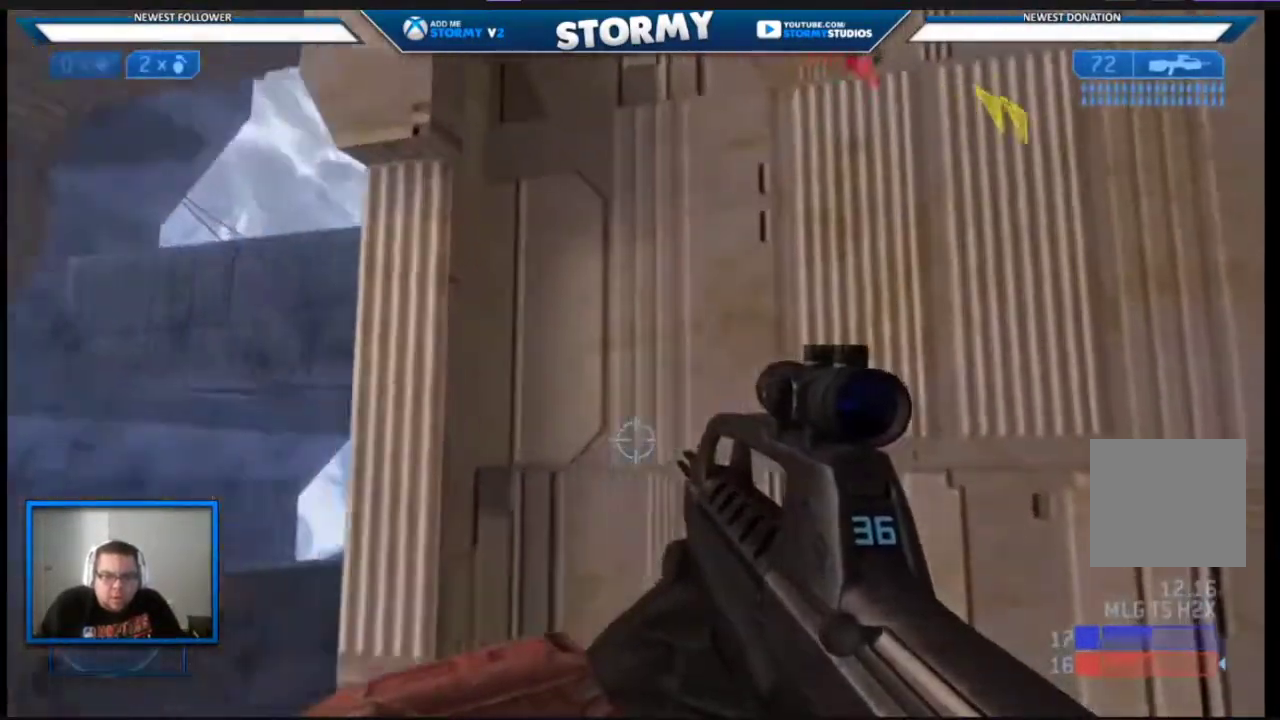
{"buttons": [], "left_stick": "up-left", "right_stick": "up-right", "events": []}
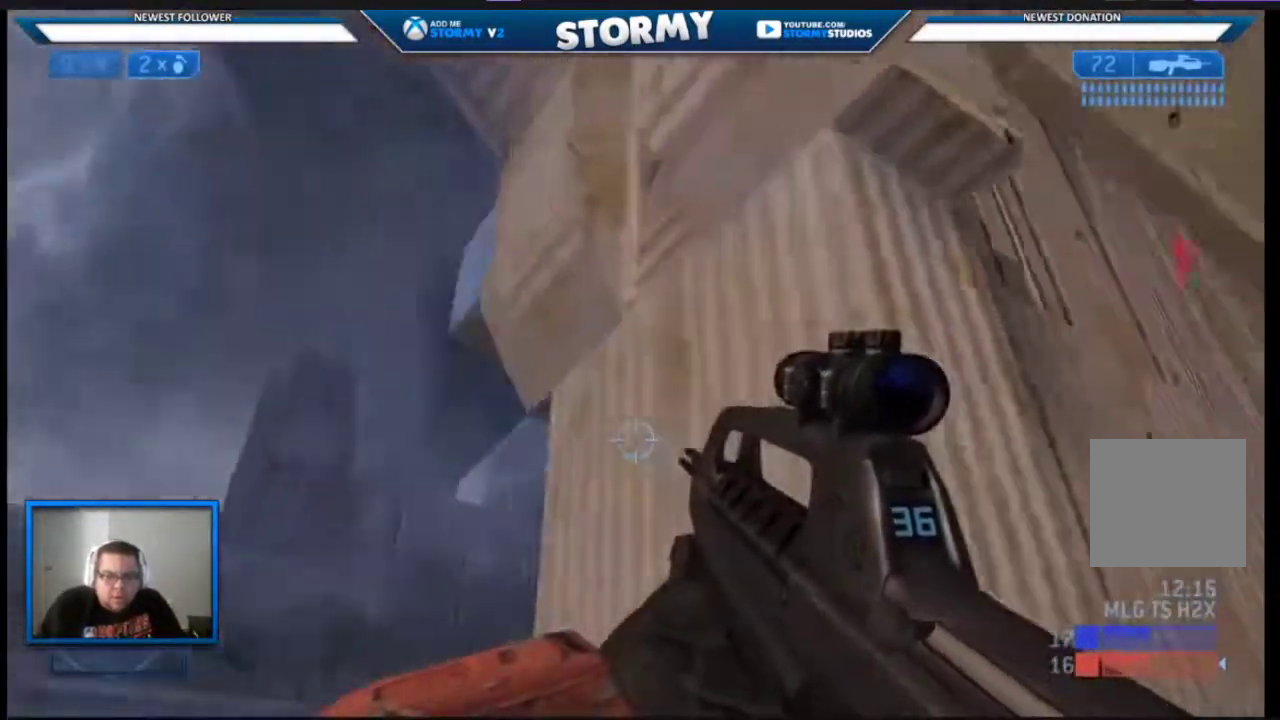
{"buttons": [], "left_stick": "left", "right_stick": "down", "events": [[117, "L2", "down"], [217, "left_stick", "up"], [283, "right_stick", "center"], [350, "right_stick", "up-left"], [400, "left_stick", "up-left"], [483, "L2", "up"], [500, "left_stick", "left"], [500, "right_stick", "down"]]}
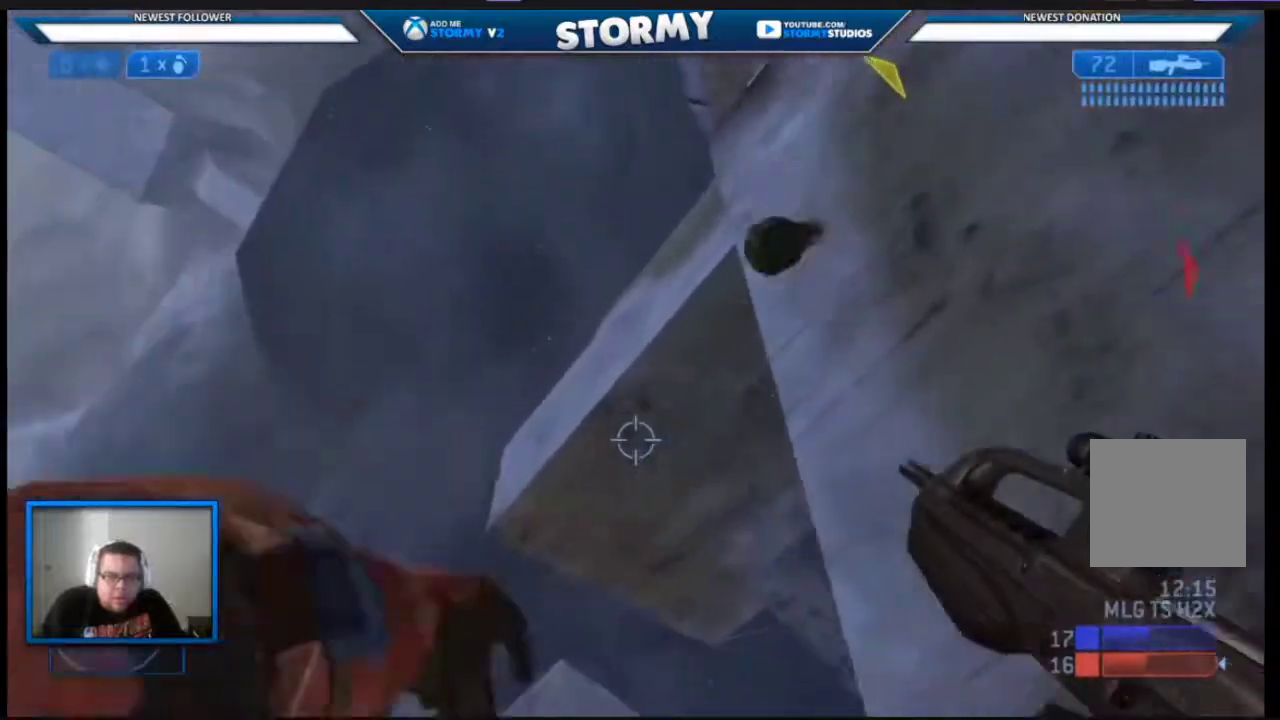
{"buttons": [], "left_stick": "center", "right_stick": "right", "events": [[200, "left_stick", "down-left"], [383, "right_stick", "right"], [450, "left_stick", "center"]]}
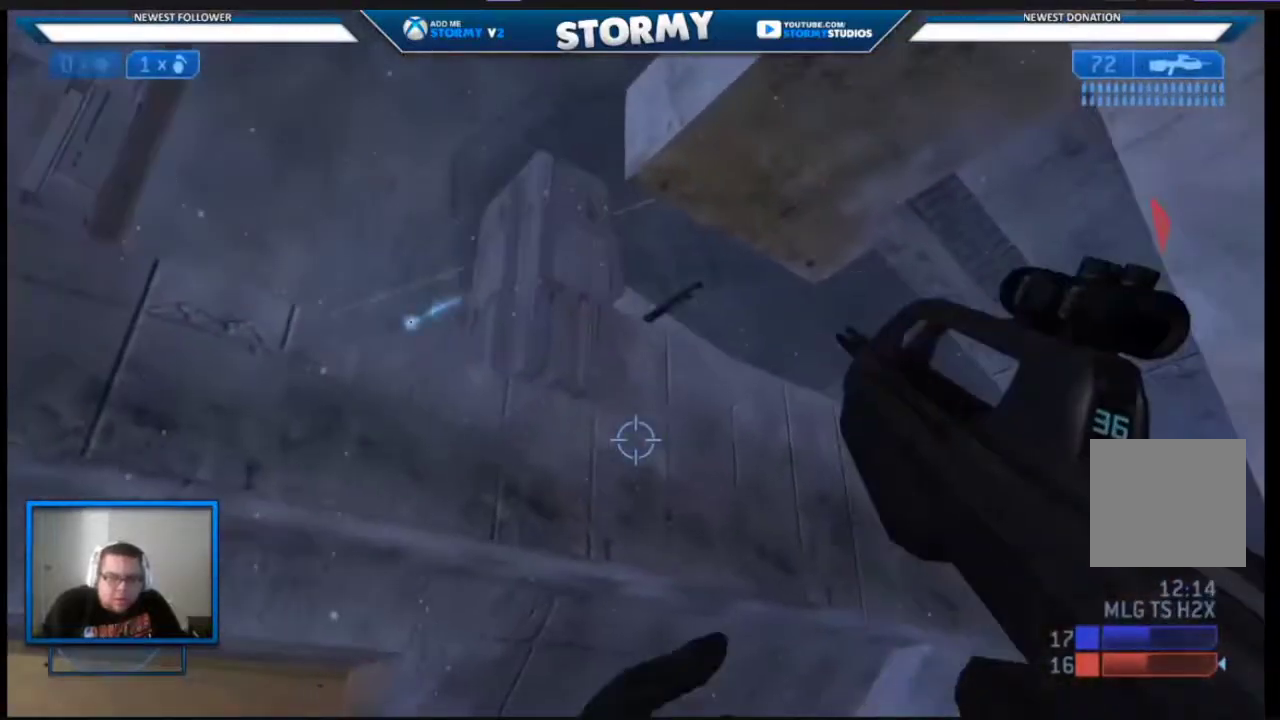
{"buttons": ["A"], "left_stick": "center", "right_stick": "down-left", "events": [[400, "A", "down"], [417, "right_stick", "down"], [467, "right_stick", "down-left"]]}
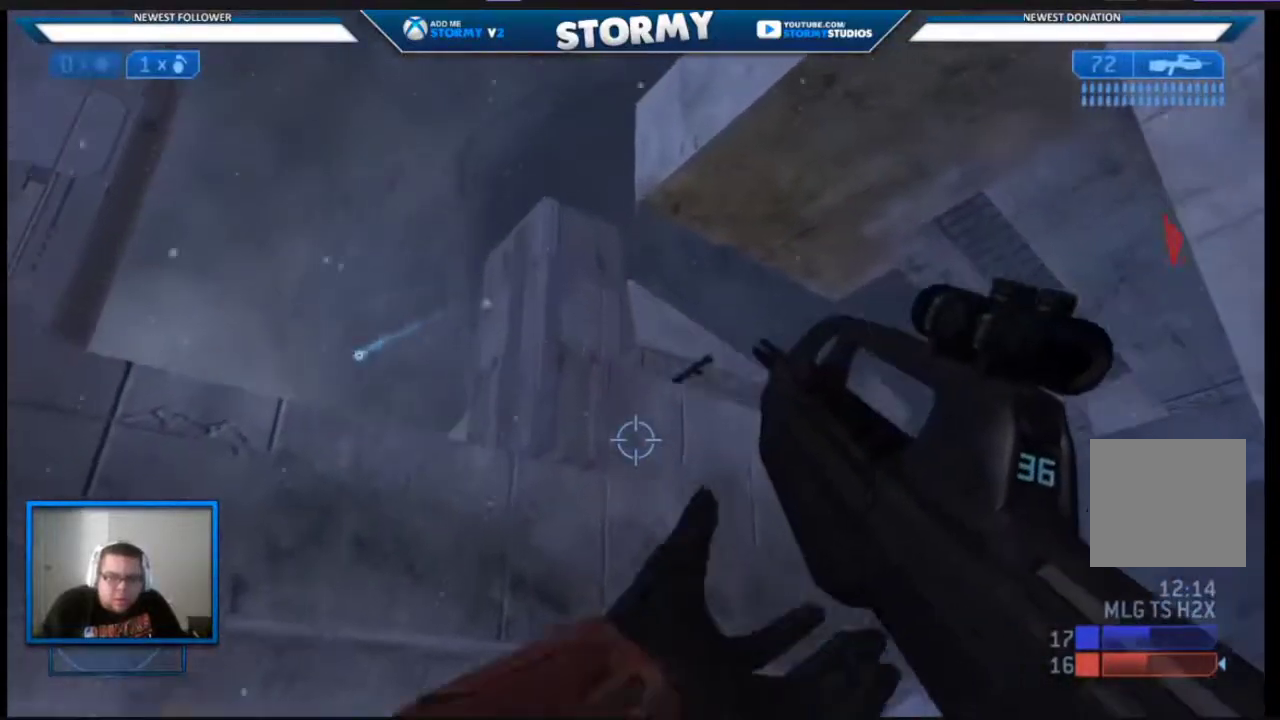
{"buttons": ["A", "R2"], "left_stick": "left", "right_stick": "center", "events": [[133, "left_stick", "up-left"], [167, "A", "up"], [167, "right_stick", "center"], [267, "R2", "down"], [267, "right_stick", "up"], [333, "right_stick", "center"], [350, "left_stick", "up-right"], [417, "A", "down"], [433, "R2", "up"], [433, "left_stick", "left"], [467, "R2", "down"]]}
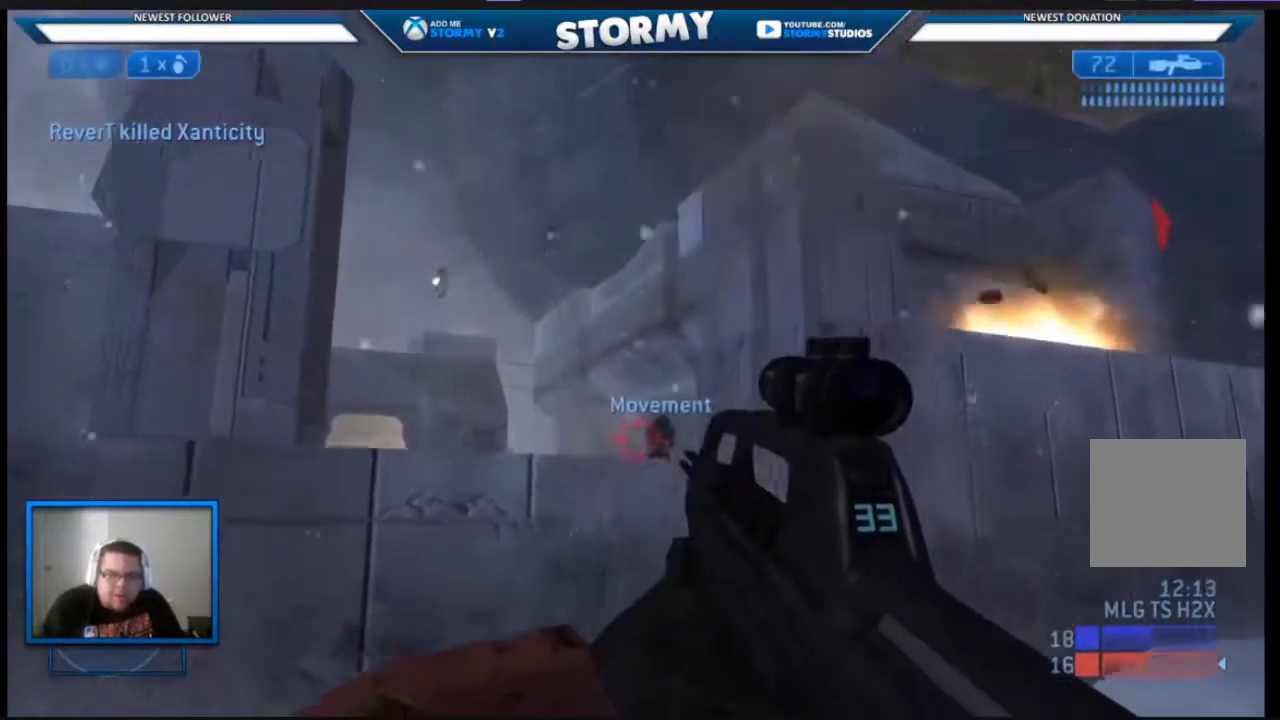
{"buttons": [], "left_stick": "up", "right_stick": "center", "events": [[33, "A", "up"], [33, "right_stick", "up-right"], [83, "left_stick", "up-left"], [233, "right_stick", "center"], [283, "left_stick", "up"], [350, "A", "down"], [367, "R2", "up"], [450, "A", "up"]]}
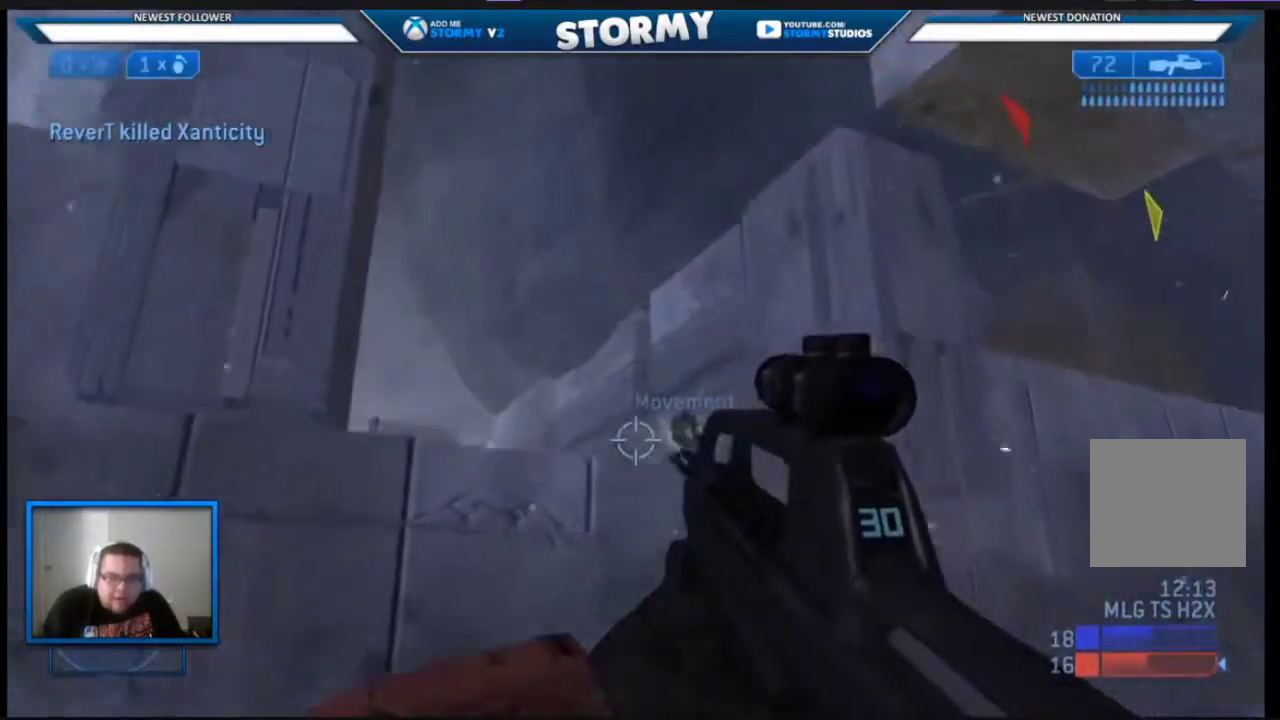
{"buttons": ["L2", "L3"], "left_stick": "up-right", "right_stick": "center", "events": [[50, "right_stick", "right"], [67, "L3", "down"], [100, "R2", "down"], [133, "right_stick", "down"], [283, "left_stick", "up-right"], [283, "right_stick", "right"], [367, "right_stick", "center"], [433, "R2", "up"], [500, "L2", "down"]]}
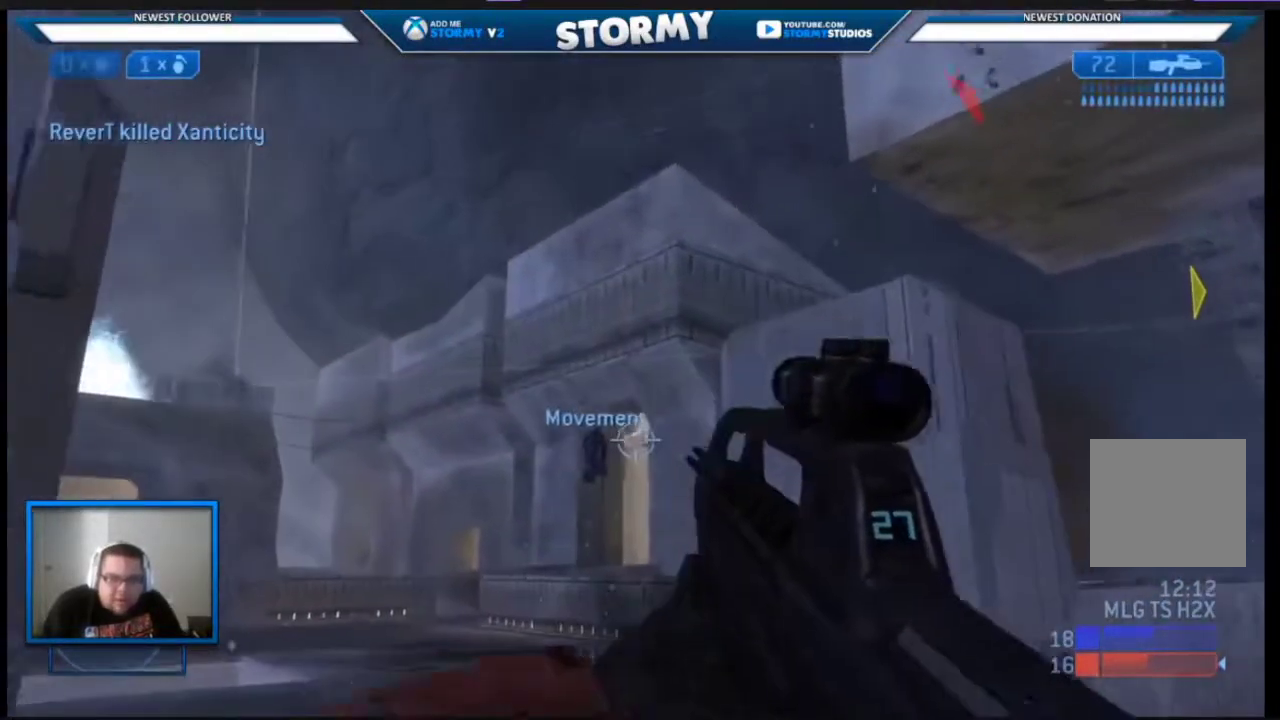
{"buttons": ["L3"], "left_stick": "up-right", "right_stick": "down", "events": [[100, "right_stick", "up-left"], [350, "L2", "up"], [350, "right_stick", "down"]]}
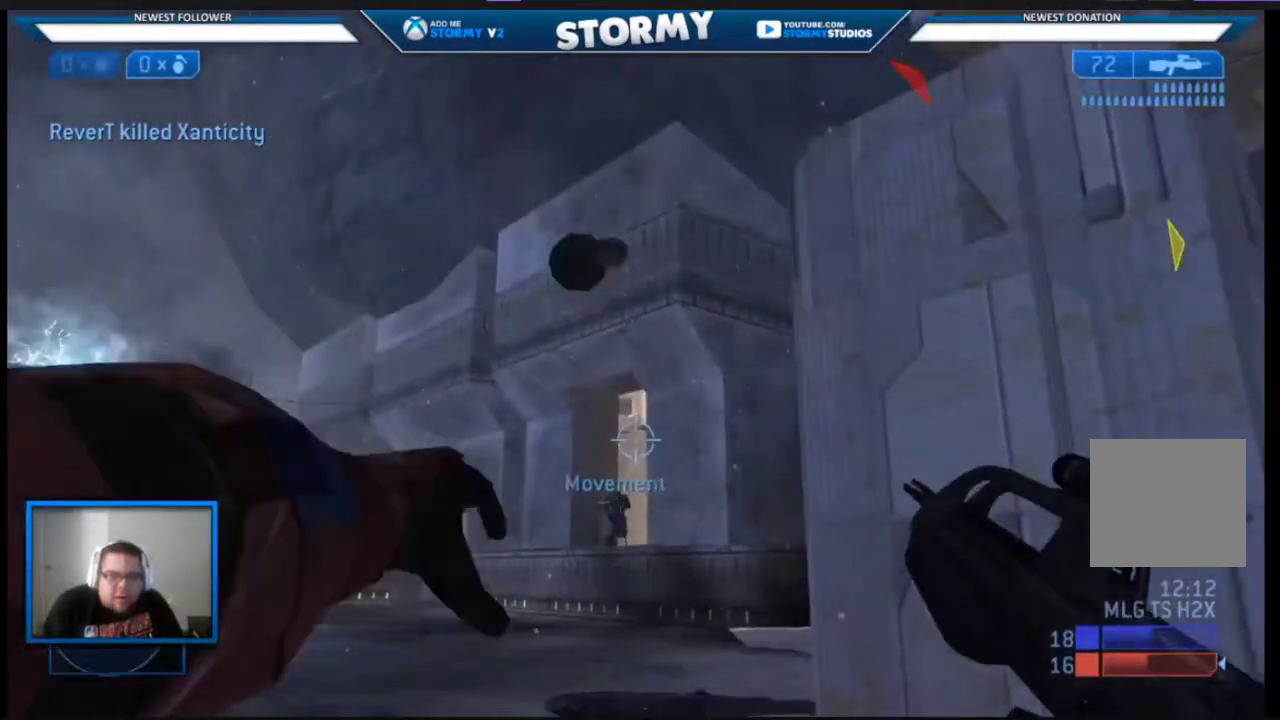
{"buttons": ["X"], "left_stick": "down", "right_stick": "down-left", "events": [[50, "right_stick", "center"], [133, "L3", "up"], [133, "left_stick", "right"], [417, "X", "down"], [417, "left_stick", "down"], [417, "right_stick", "down-left"]]}
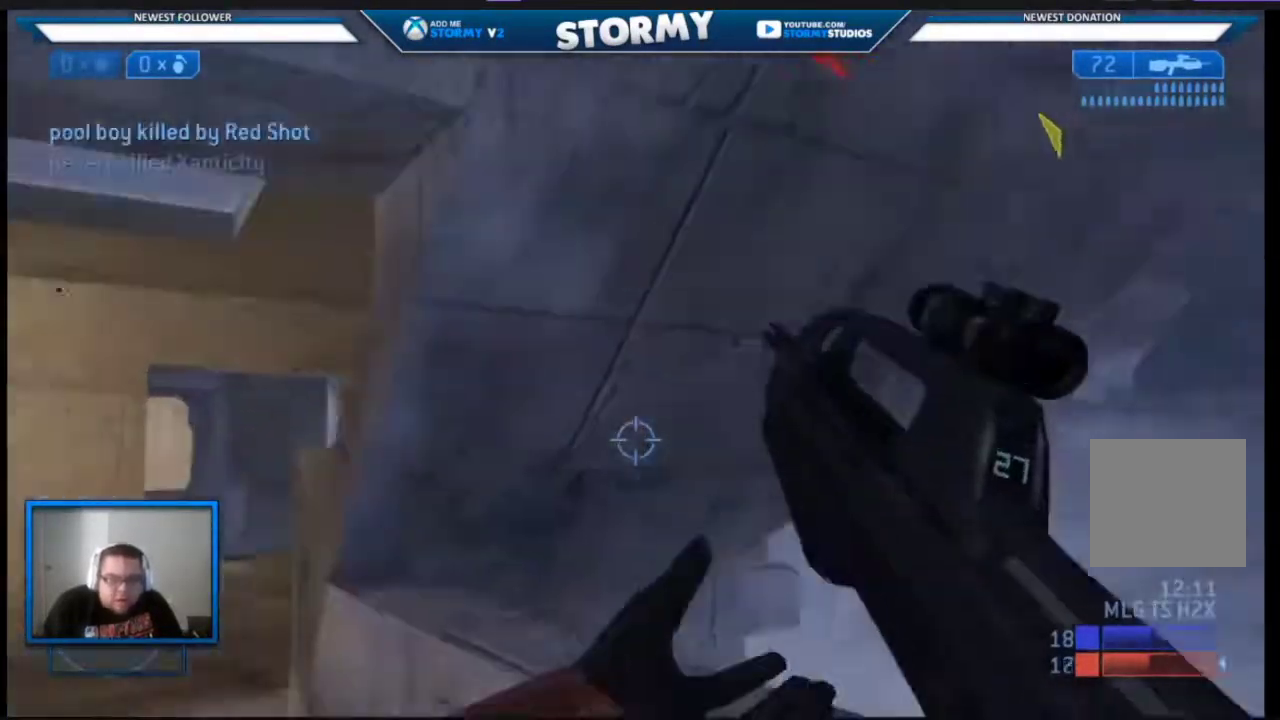
{"buttons": [], "left_stick": "down-left", "right_stick": "center", "events": [[50, "left_stick", "down-left"], [133, "right_stick", "center"], [217, "X", "up"]]}
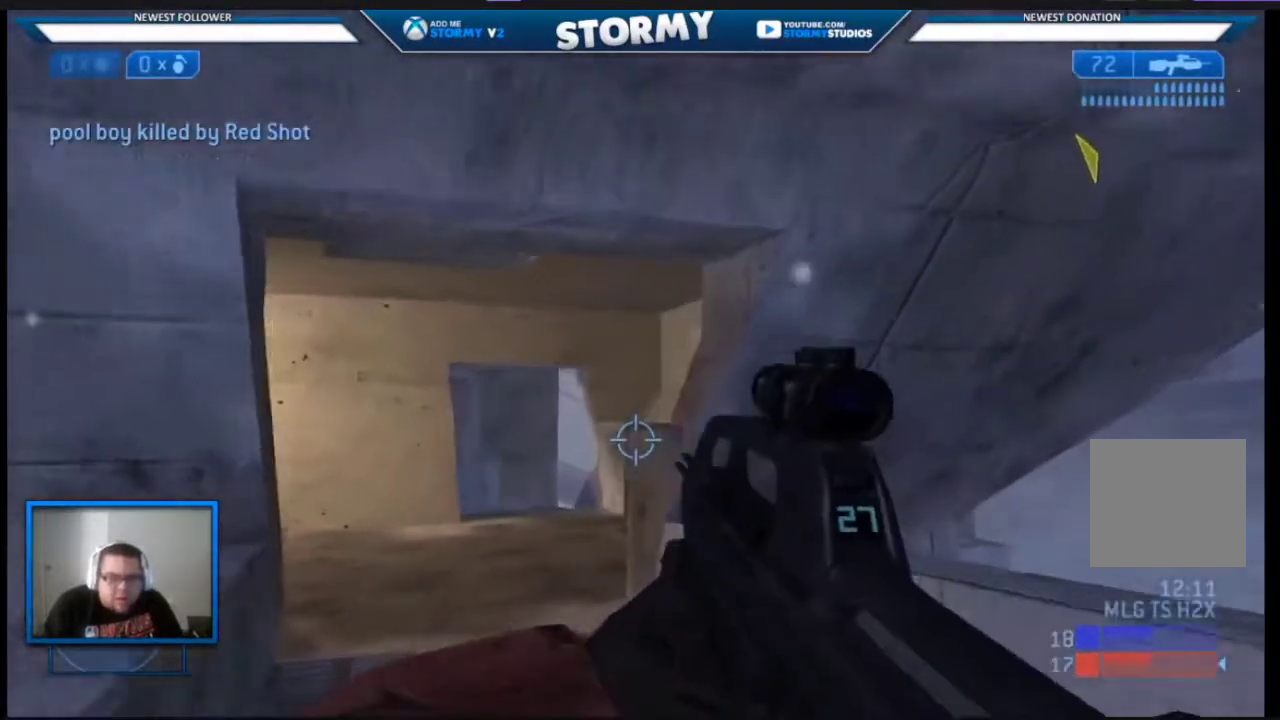
{"buttons": [], "left_stick": "down-left", "right_stick": "center", "events": [[133, "left_stick", "center"], [250, "A", "down"], [333, "A", "up"], [333, "left_stick", "down-left"]]}
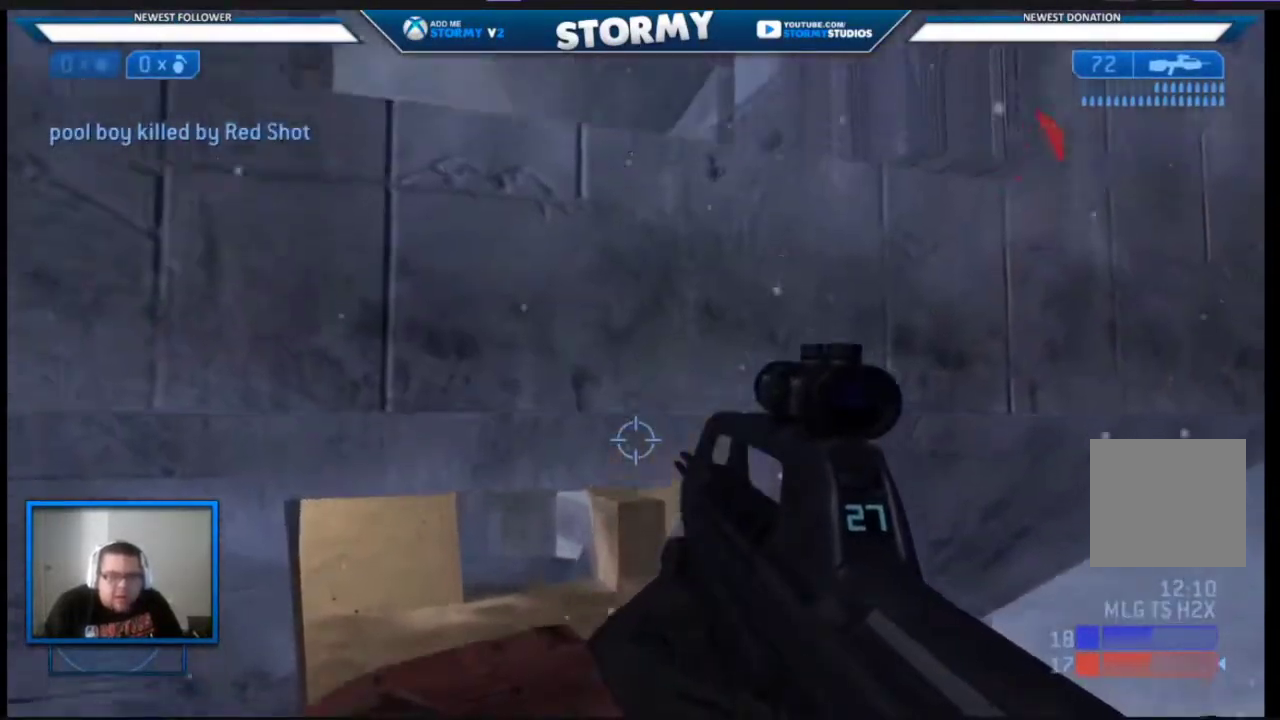
{"buttons": [], "left_stick": "left", "right_stick": "center", "events": [[150, "left_stick", "center"], [483, "left_stick", "left"]]}
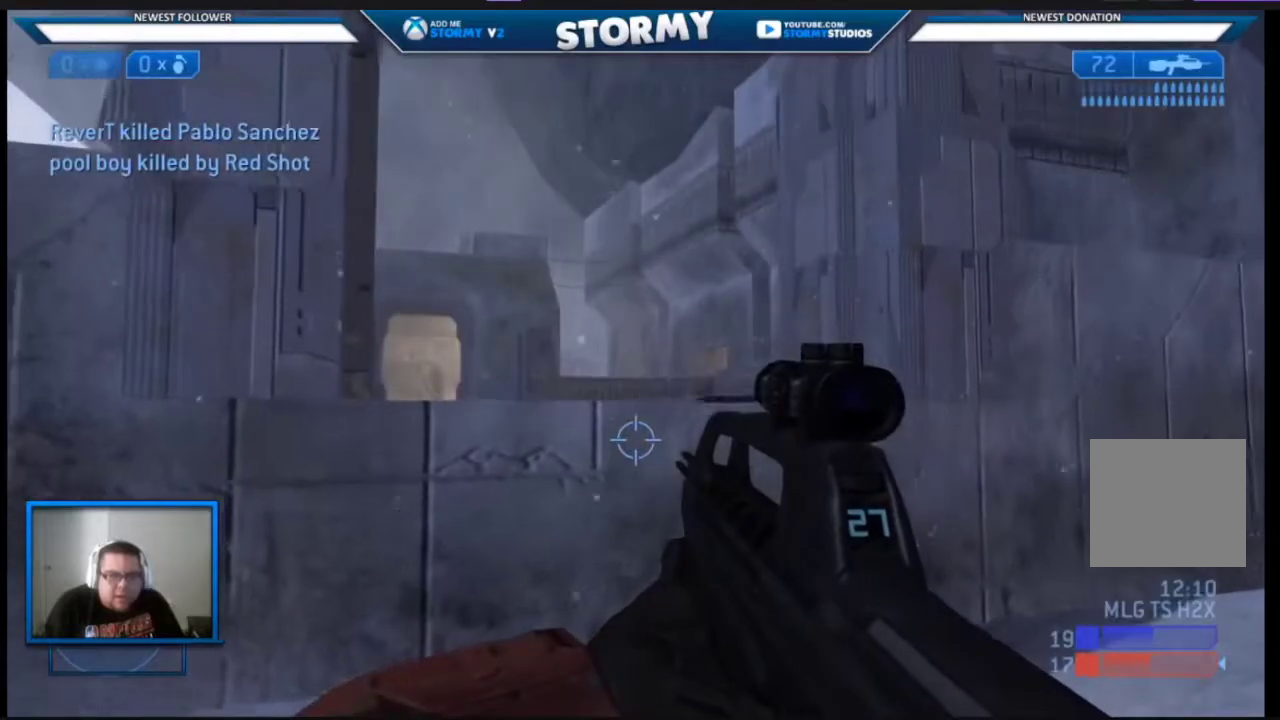
{"buttons": [], "left_stick": "up", "right_stick": "center", "events": [[400, "left_stick", "up"]]}
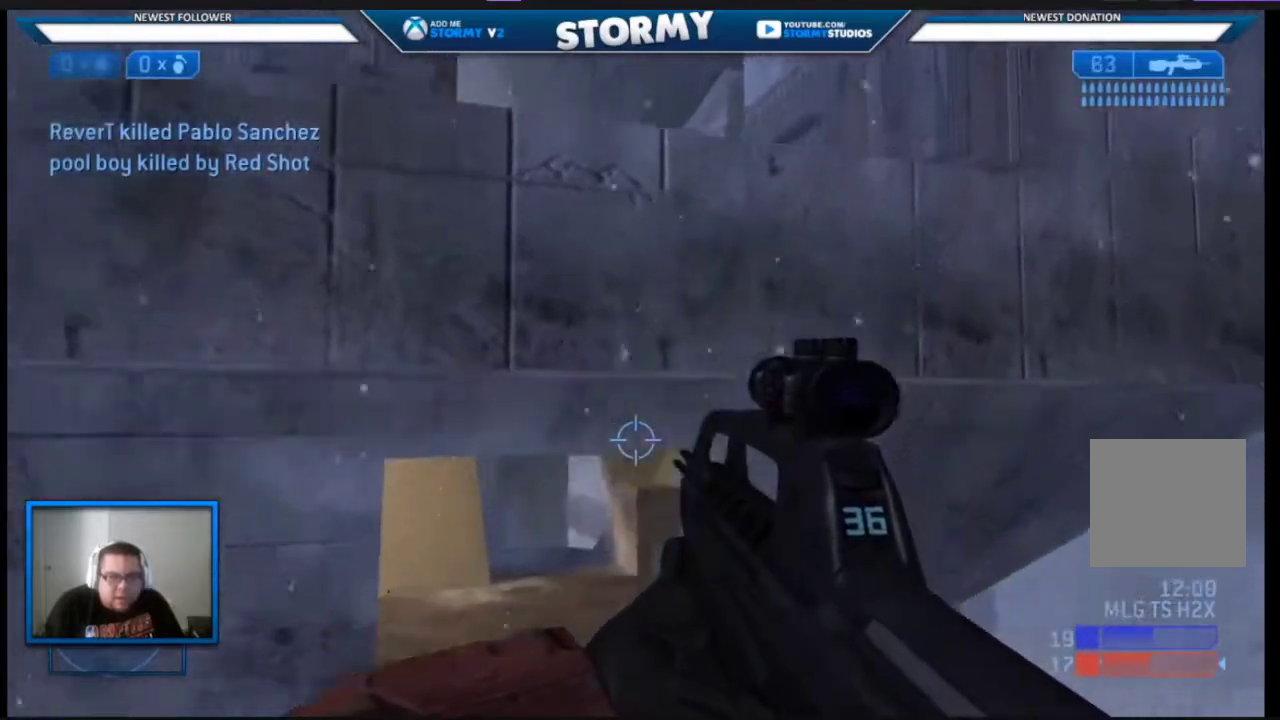
{"buttons": ["A"], "left_stick": "up", "right_stick": "center", "events": [[417, "A", "down"]]}
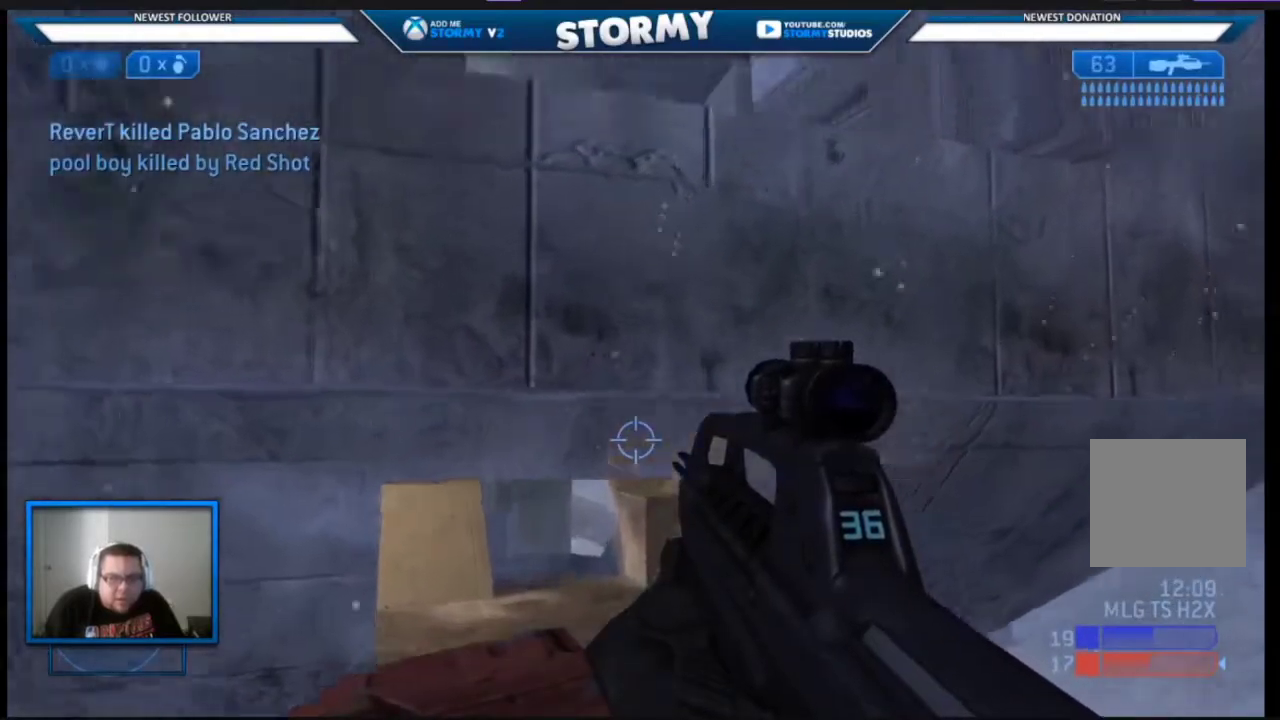
{"buttons": [], "left_stick": "up-left", "right_stick": "up-right", "events": [[117, "L3", "down"], [117, "right_stick", "right"], [200, "A", "up"], [300, "right_stick", "up-right"], [367, "L3", "up"], [367, "left_stick", "up-left"]]}
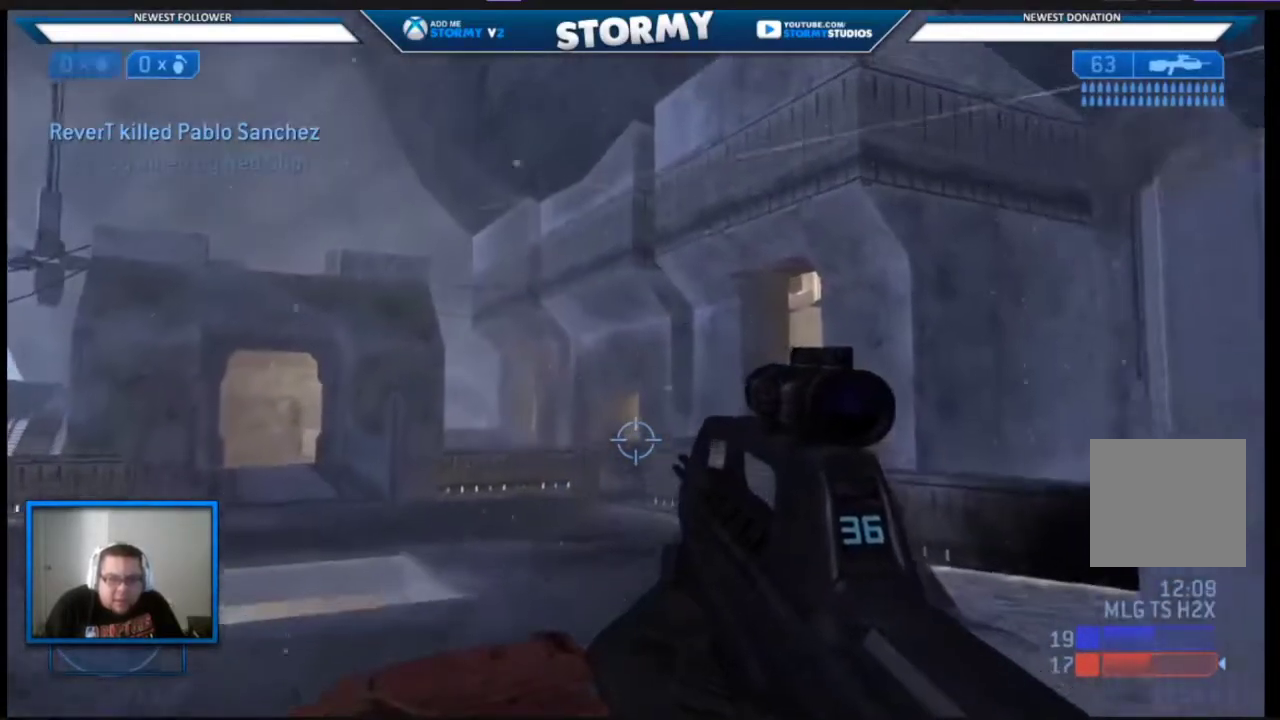
{"buttons": ["R2"], "left_stick": "up-right", "right_stick": "center", "events": [[50, "right_stick", "center"], [250, "R2", "down"], [500, "left_stick", "up-right"]]}
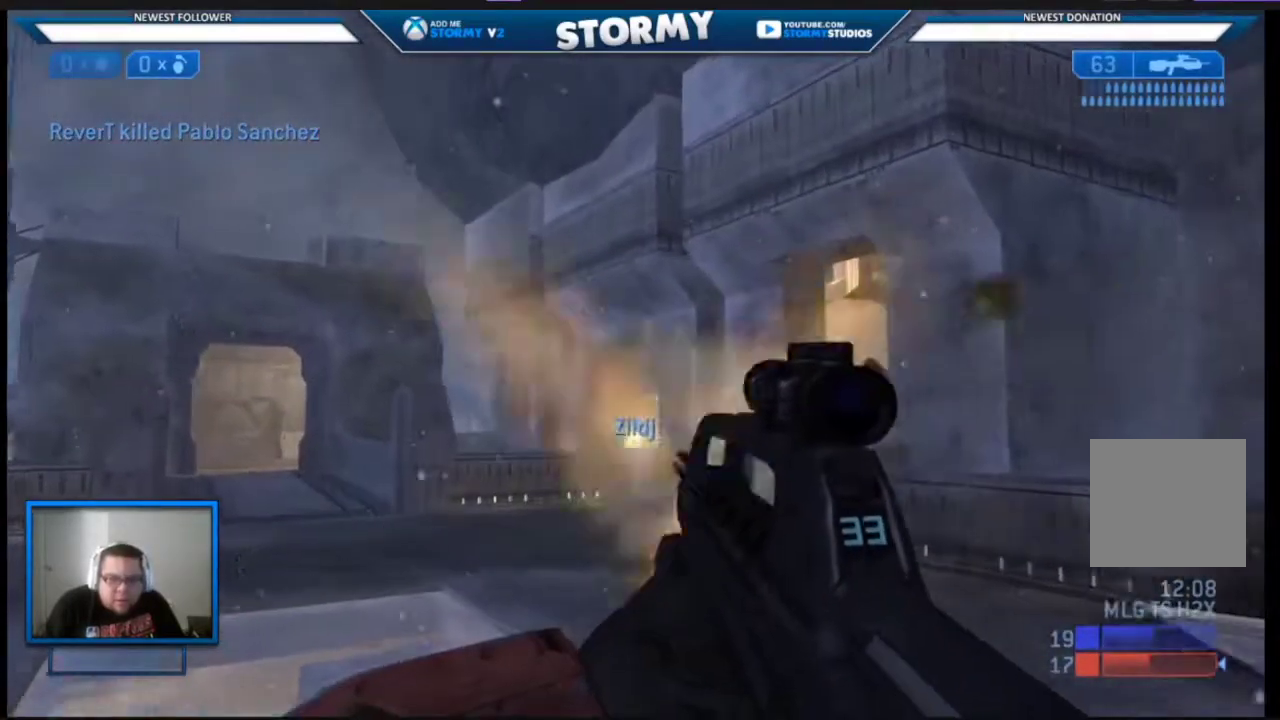
{"buttons": ["R2"], "left_stick": "right", "right_stick": "left", "events": [[100, "R2", "up"], [150, "R2", "down"], [150, "left_stick", "up"], [300, "right_stick", "down-left"], [367, "right_stick", "center"], [383, "left_stick", "right"], [467, "right_stick", "left"]]}
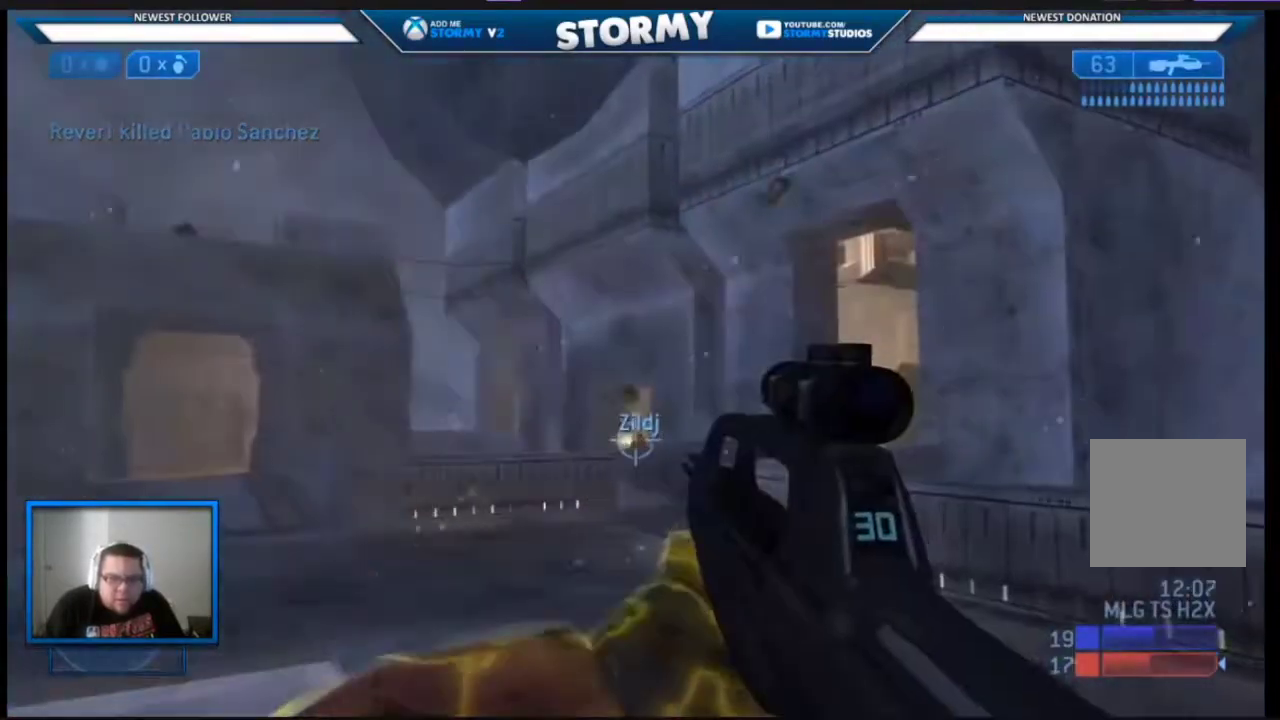
{"buttons": [], "left_stick": "down-left", "right_stick": "up-left"}
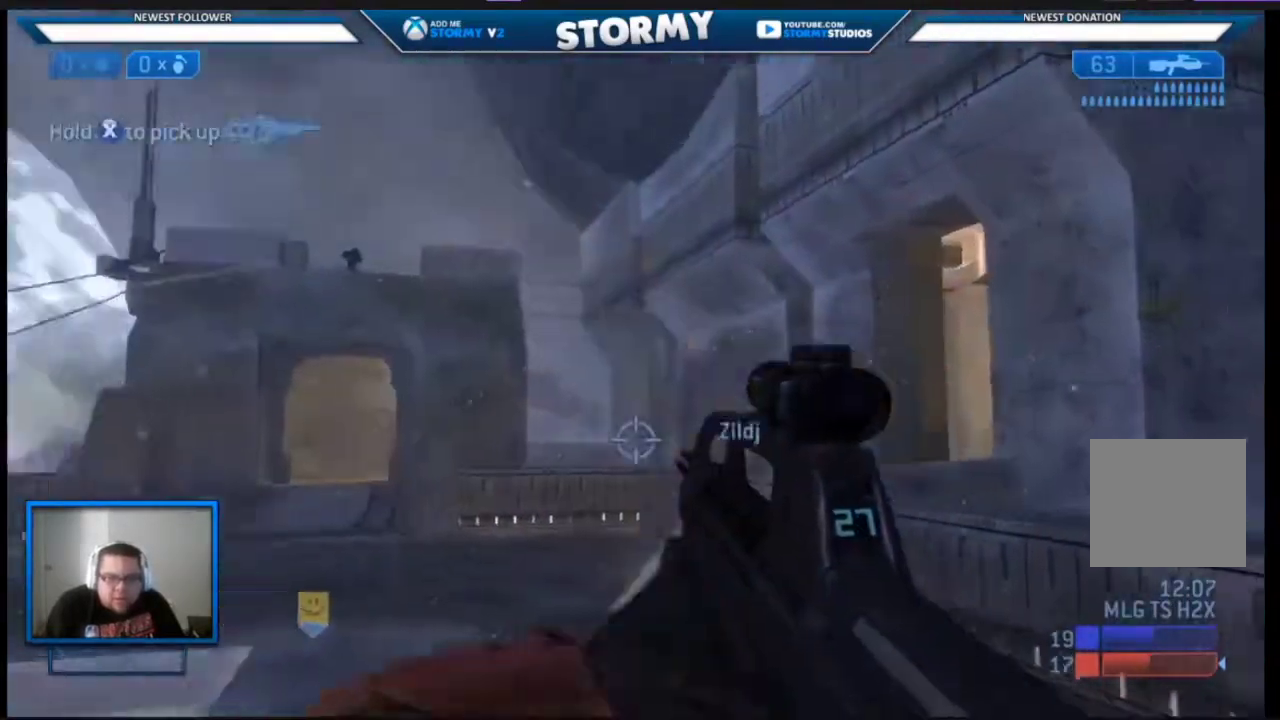
{"buttons": ["R2"], "left_stick": "left", "right_stick": "up-right", "events": [[417, "left_stick", "left"], [467, "R2", "down"], [483, "right_stick", "up-right"]]}